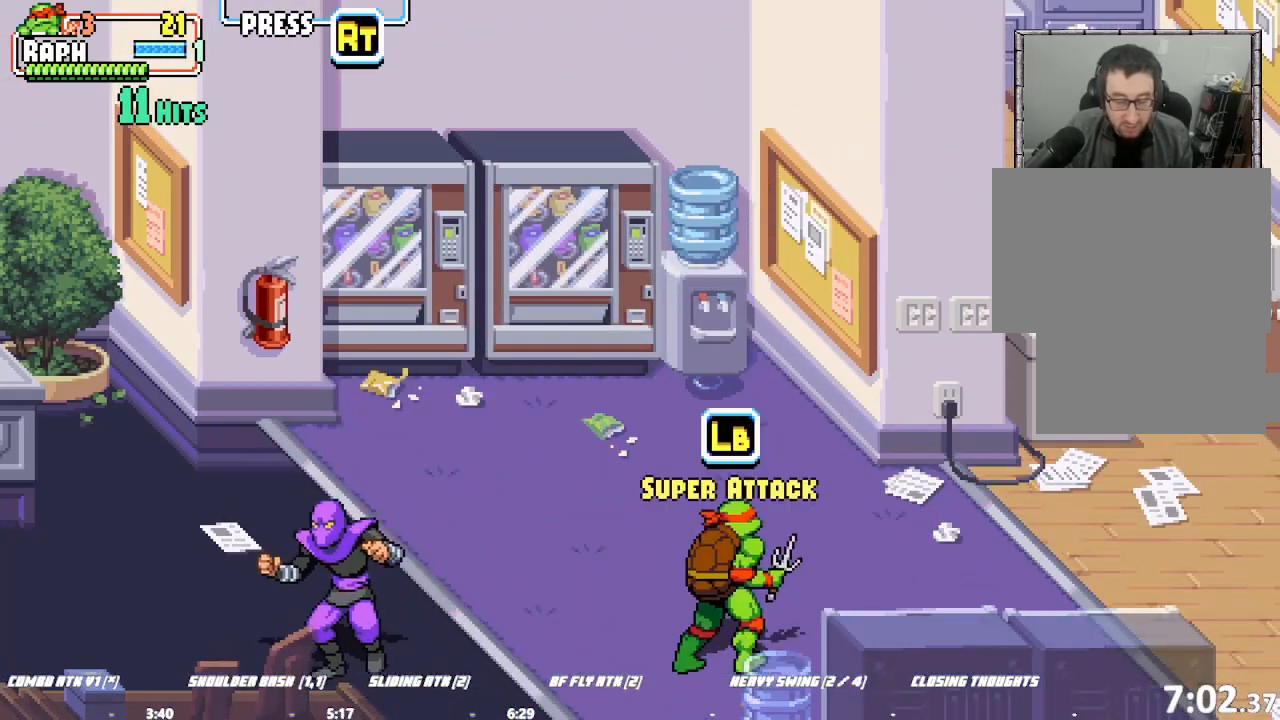
Gameplay with a controller (arcade stick); each line is a JSON object with the inputs held at the frame after it. "events" lists button and stick changes between this image and that frame as [ms after this image, input, new state], when the widget could be followed in between. Not read: L1 L2 L3 R3.
{"buttons": [], "left_stick": "left", "events": [[200, "left_stick", "center"], [433, "left_stick", "left"]]}
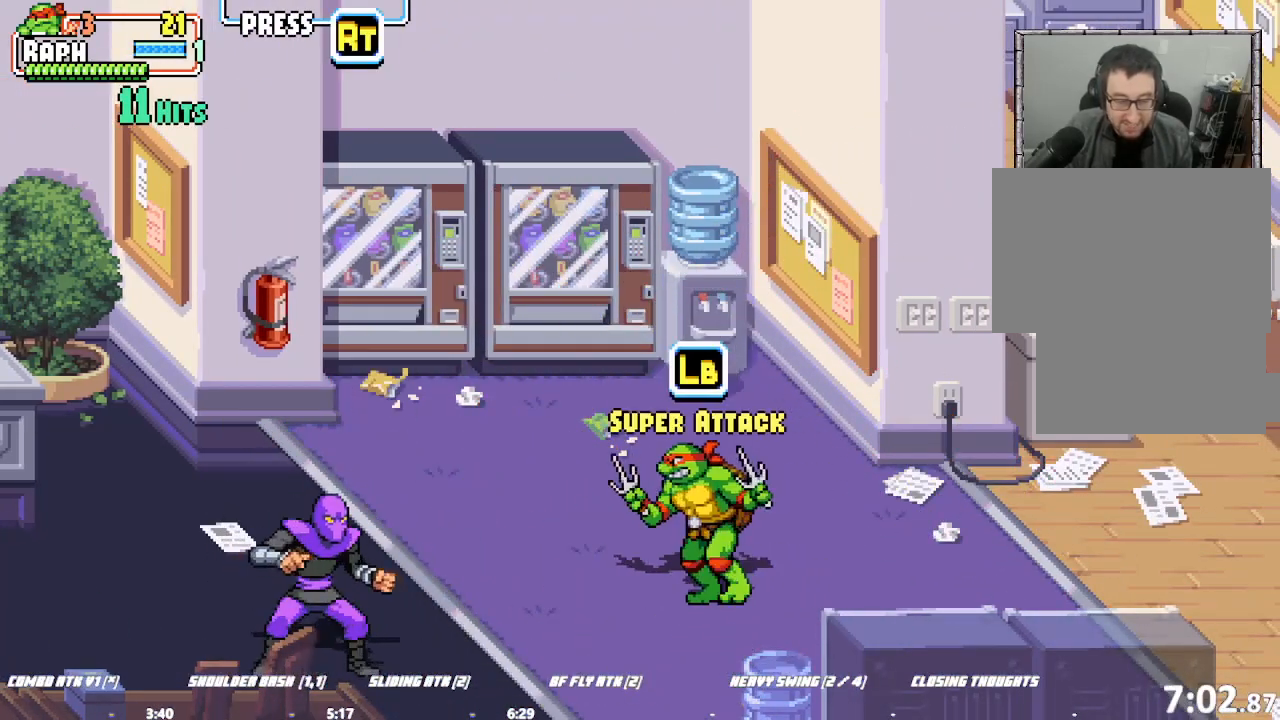
{"buttons": [], "left_stick": "center"}
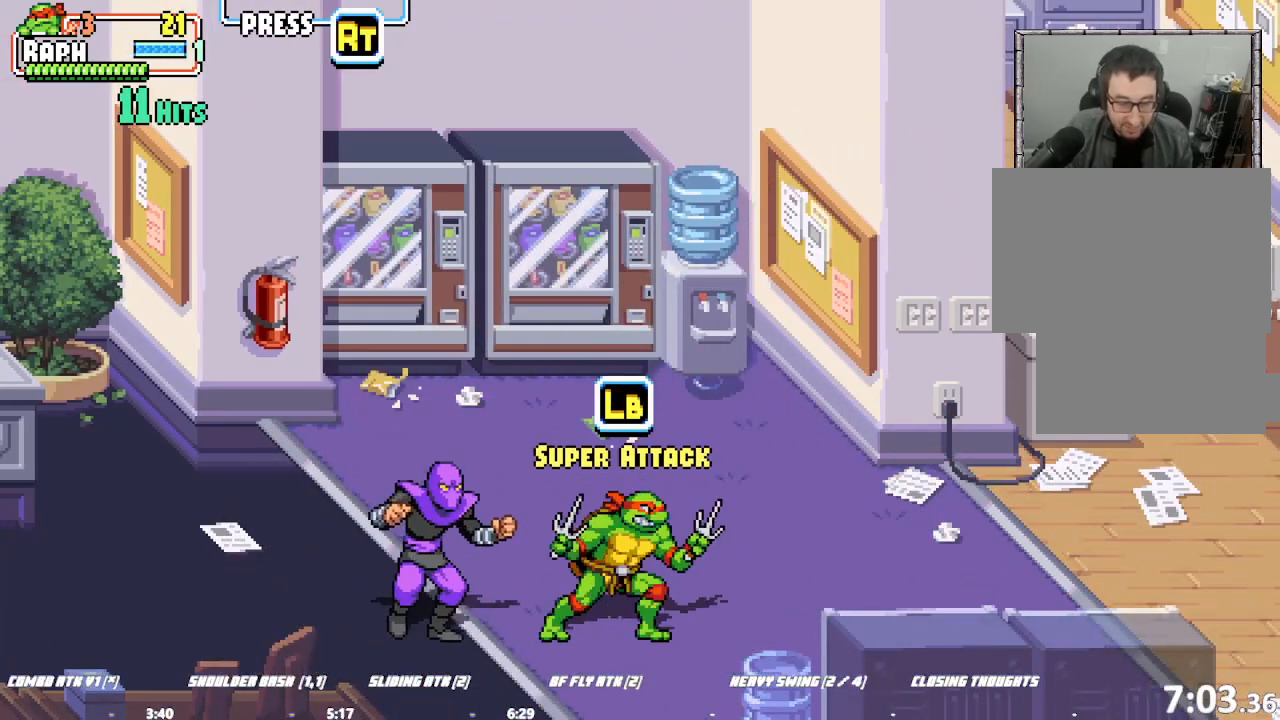
{"buttons": ["SQUARE"], "left_stick": "center"}
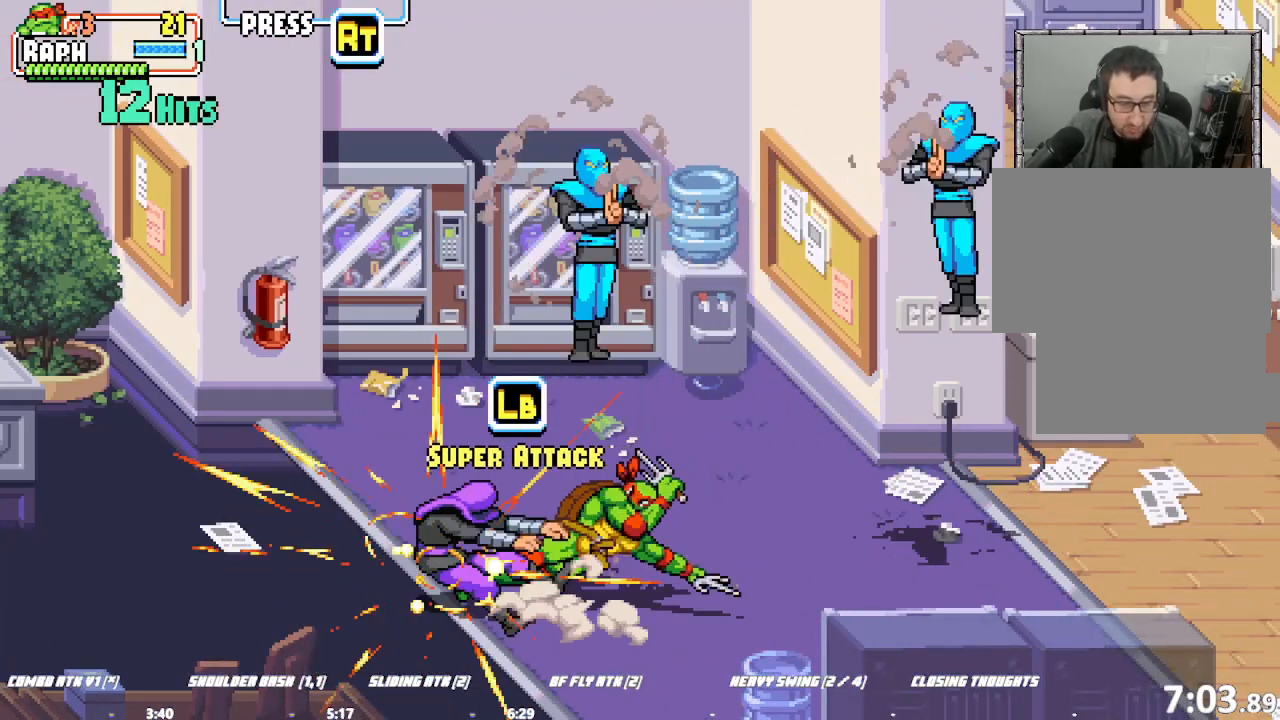
{"buttons": ["SQUARE"], "left_stick": "center", "events": []}
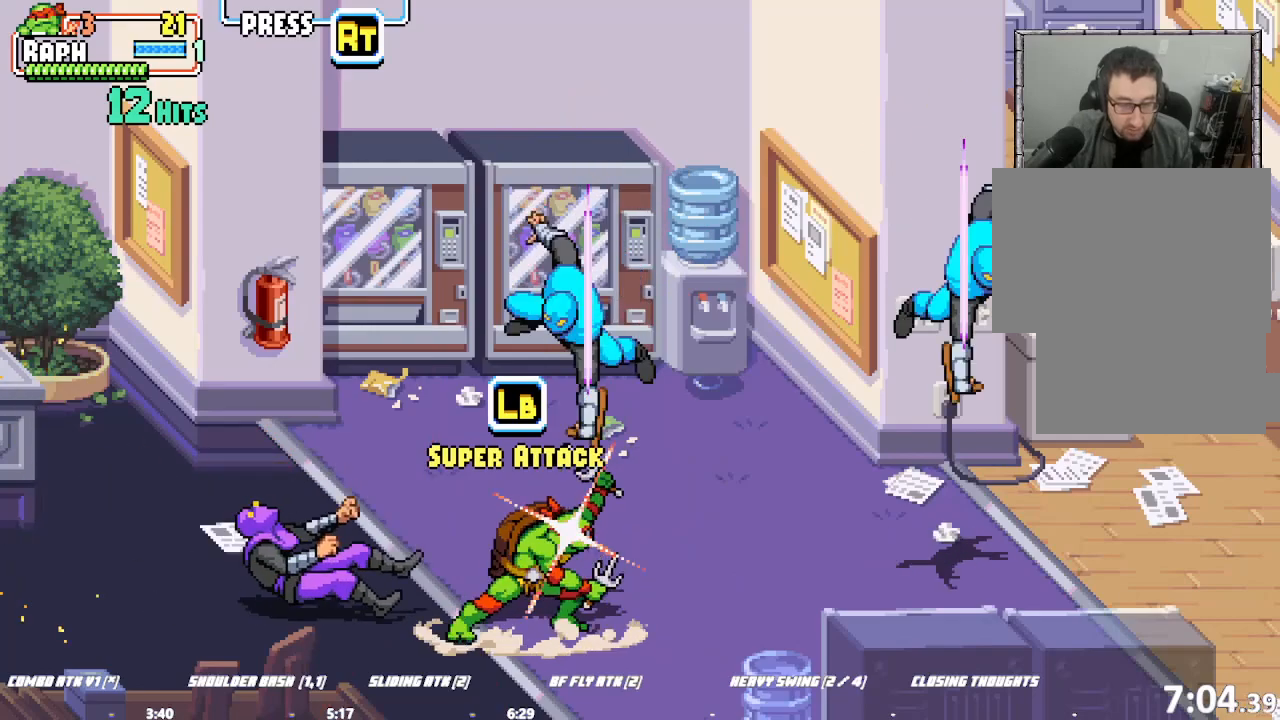
{"buttons": [], "left_stick": "center", "events": [[133, "SQUARE", "up"]]}